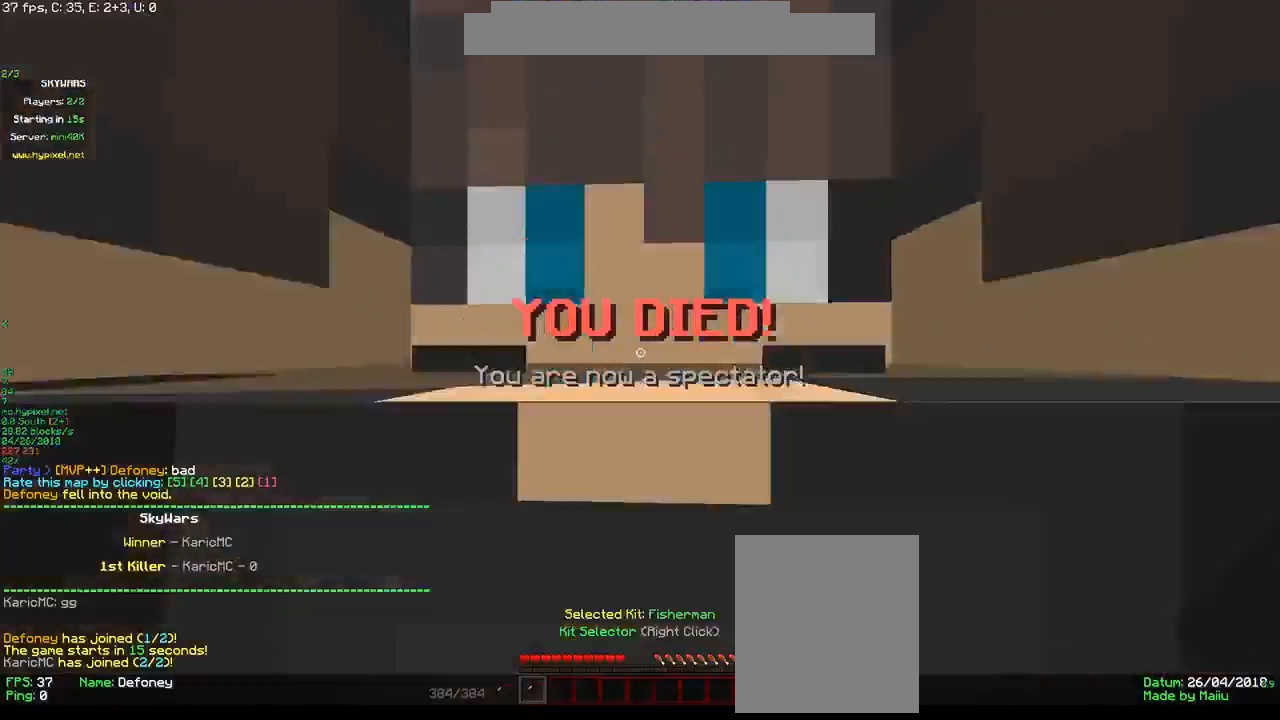
Gameplay with keyboard and mouse; each line is a JSON object with the keys and mouse buttons held at the frame after it. "events" lists presses ("down") and releases ("up") of "a", "d", "s", "w", "mouse_left" and "mouse_right" between this image and that frame as [ms after this image, input, new state], when the widget could be followed in between. "mouse_left", "mouse_right" = the "left", "right" buttons of the "mouse" list. No other keys are recorded. Fast repeated clicks can show as one long hold. Mouse movement is not recorded.
{"keys": ["w"], "mouse": [], "events": []}
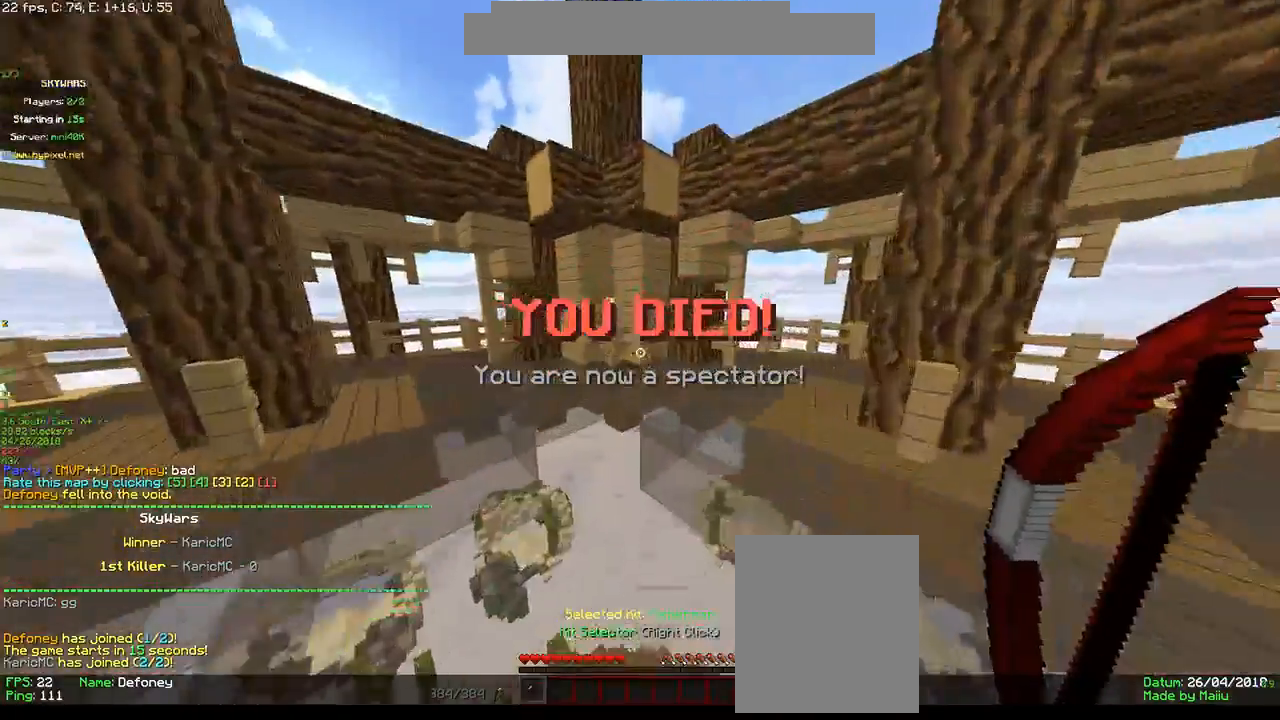
{"keys": ["a", "w"], "mouse": [], "events": [[500, "a", "down"]]}
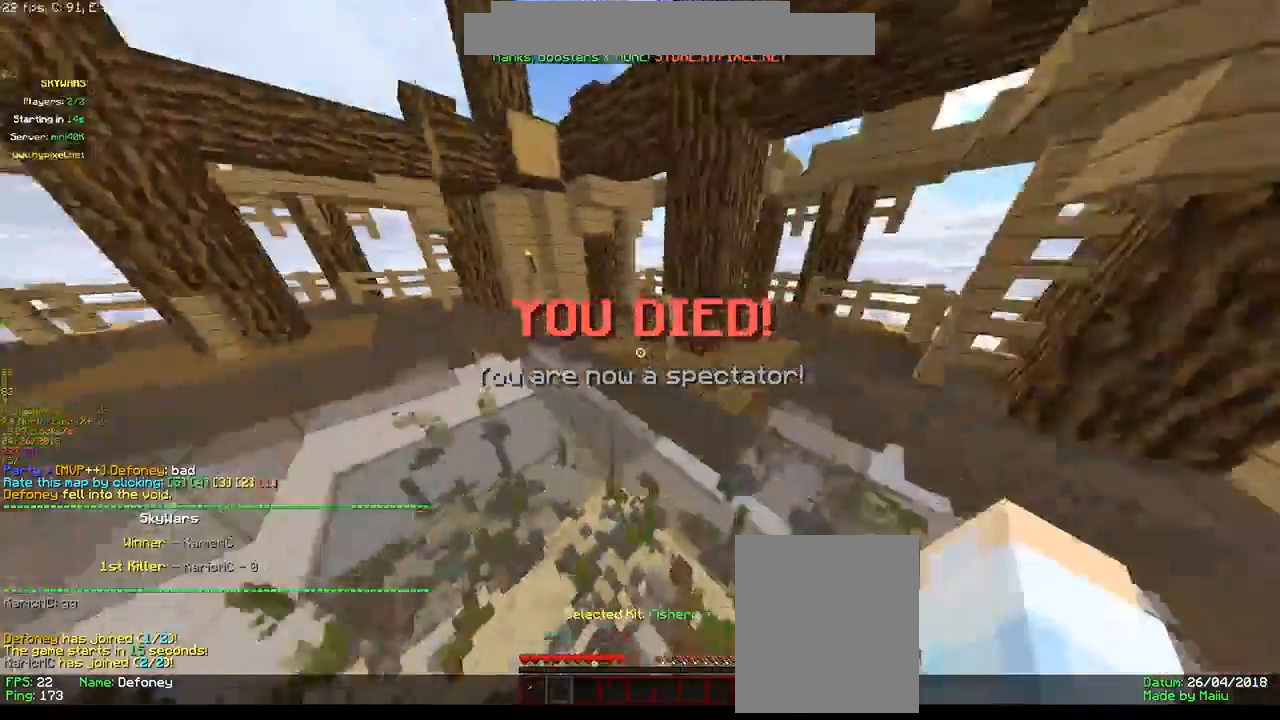
{"keys": ["a", "w"], "mouse": [], "events": []}
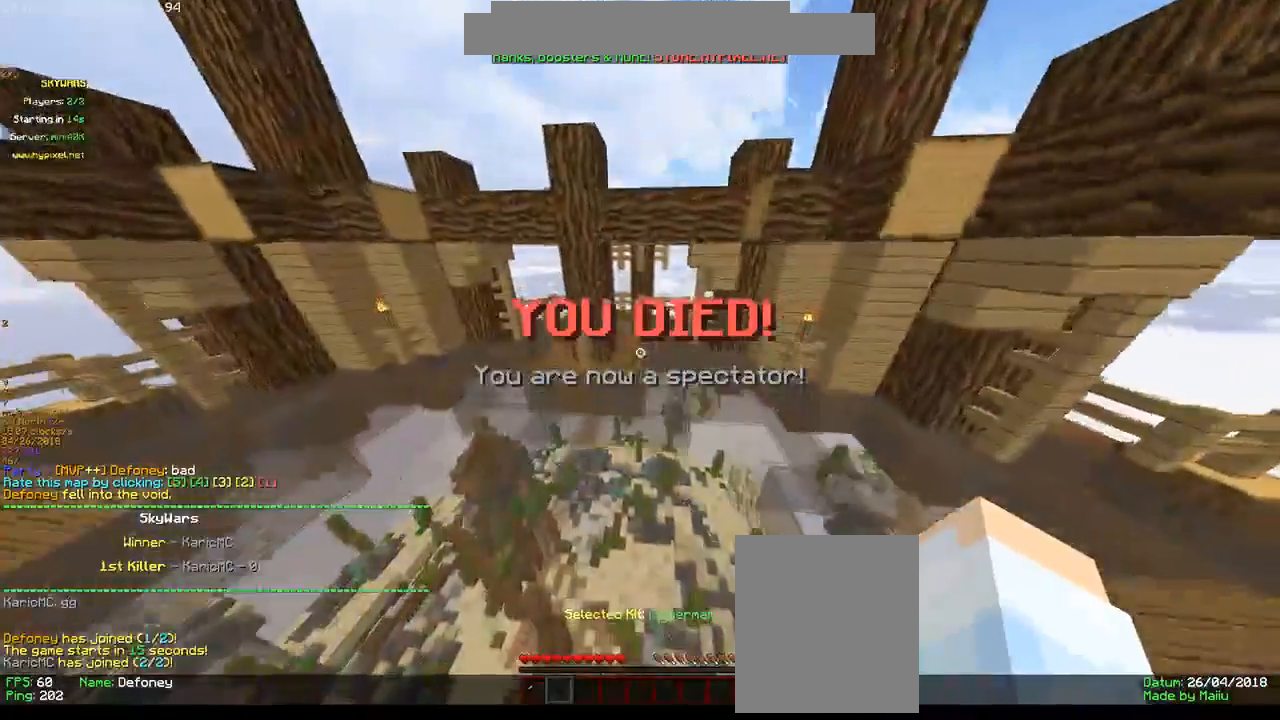
{"keys": ["a", "w"], "mouse": [], "events": []}
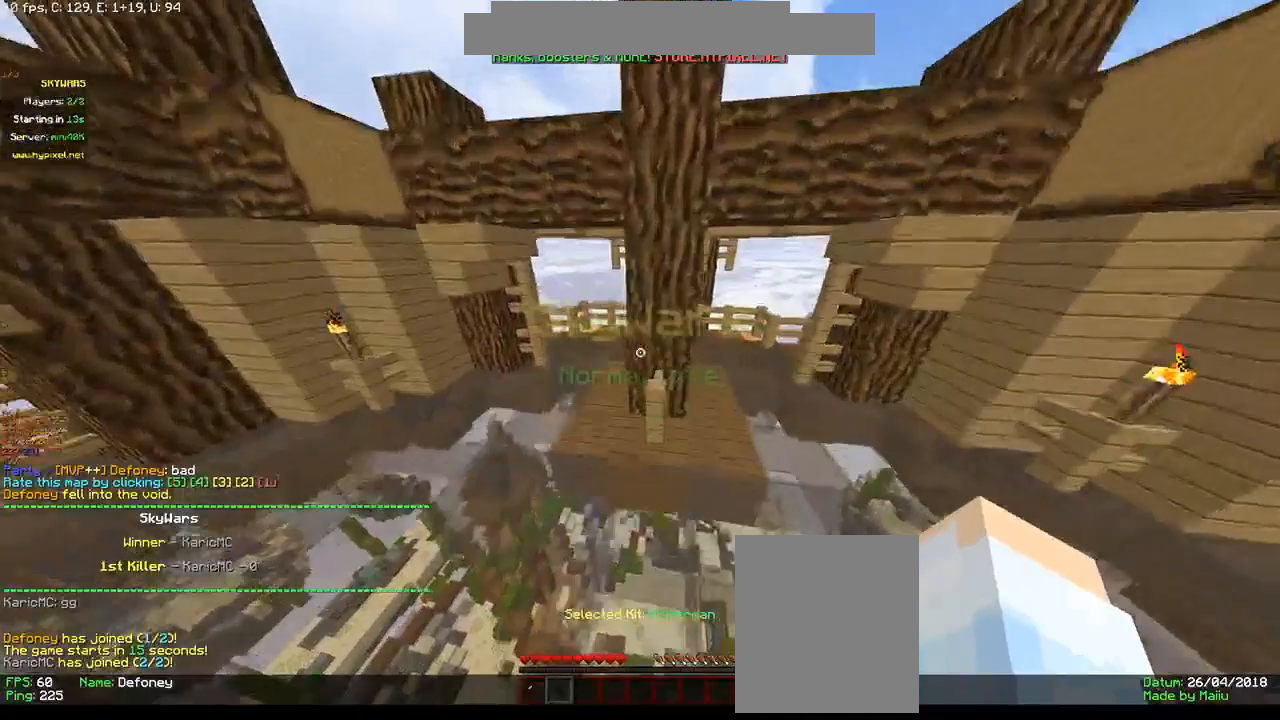
{"keys": ["w"], "mouse": [], "events": [[200, "a", "up"]]}
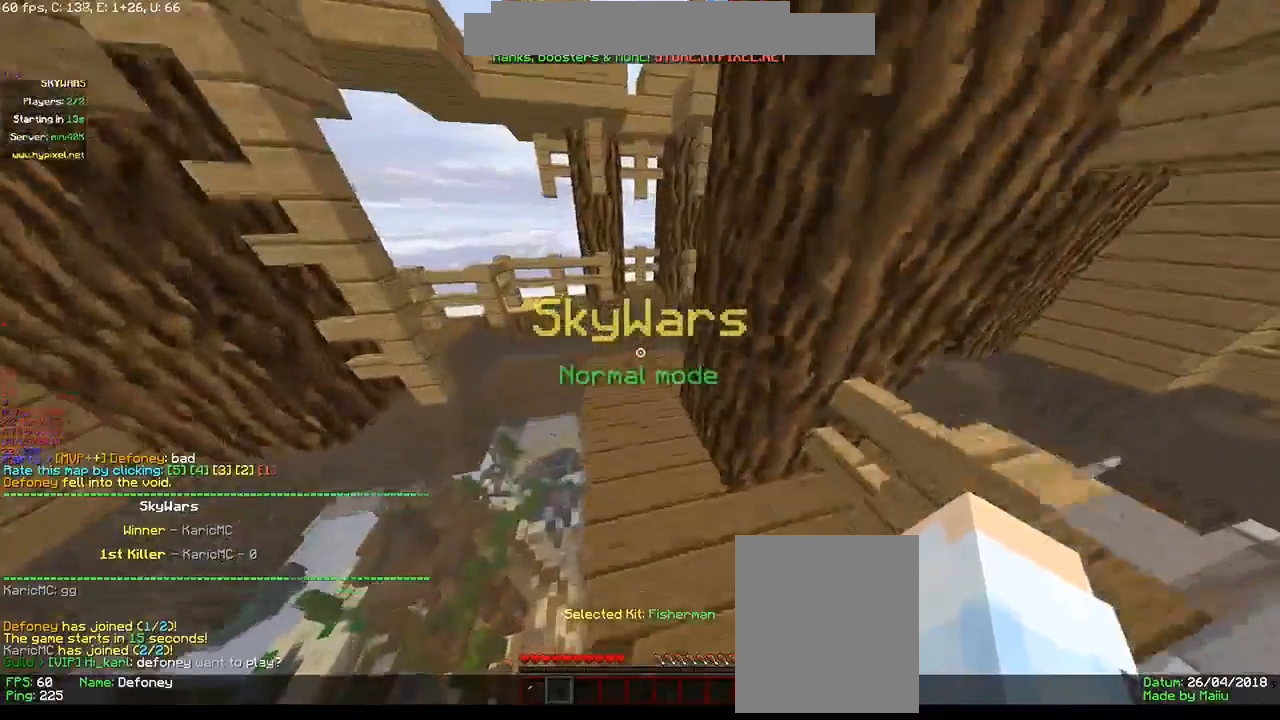
{"keys": ["w"], "mouse": [], "events": []}
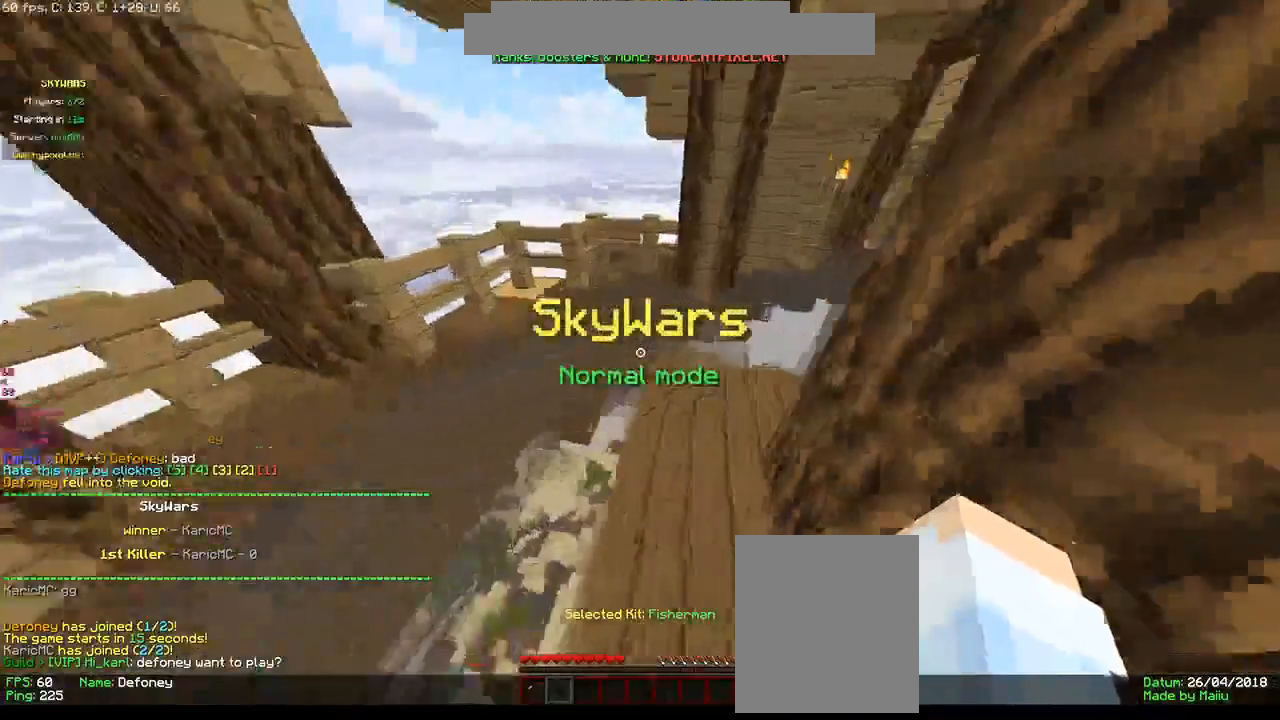
{"keys": ["w"], "mouse": [], "events": []}
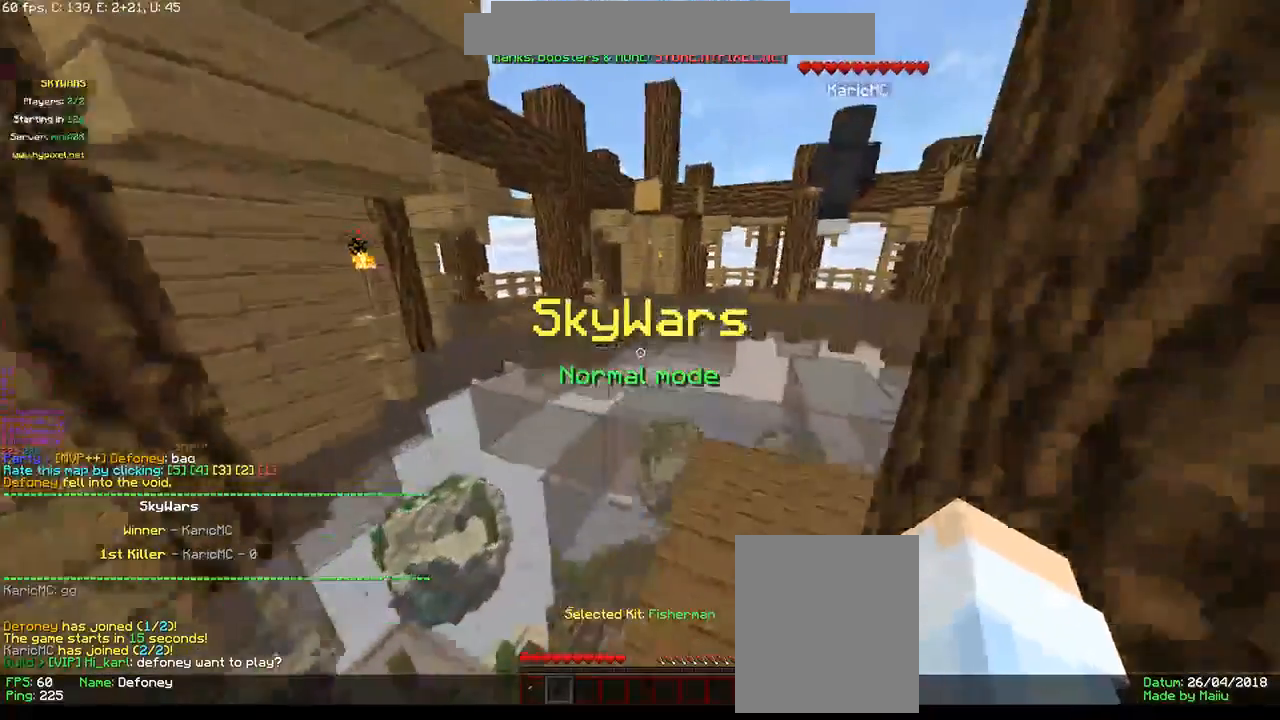
{"keys": [], "mouse": [], "events": [[300, "w", "up"]]}
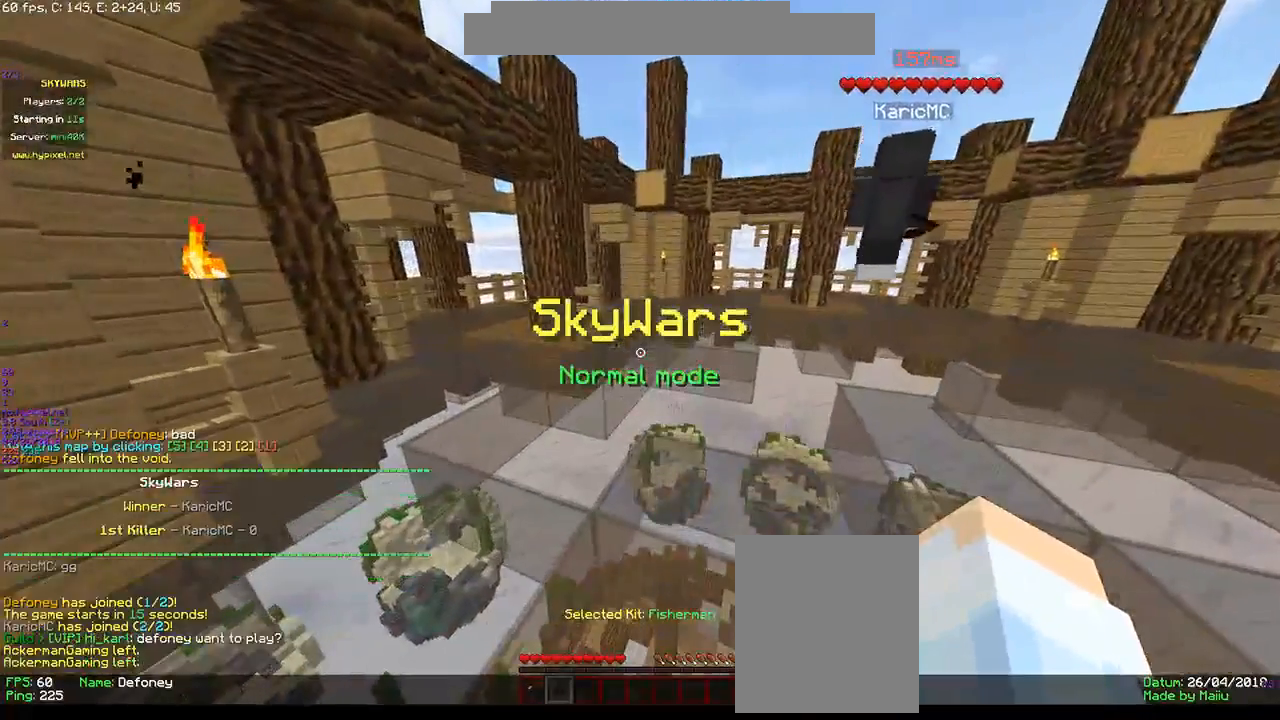
{"keys": [], "mouse": [], "events": []}
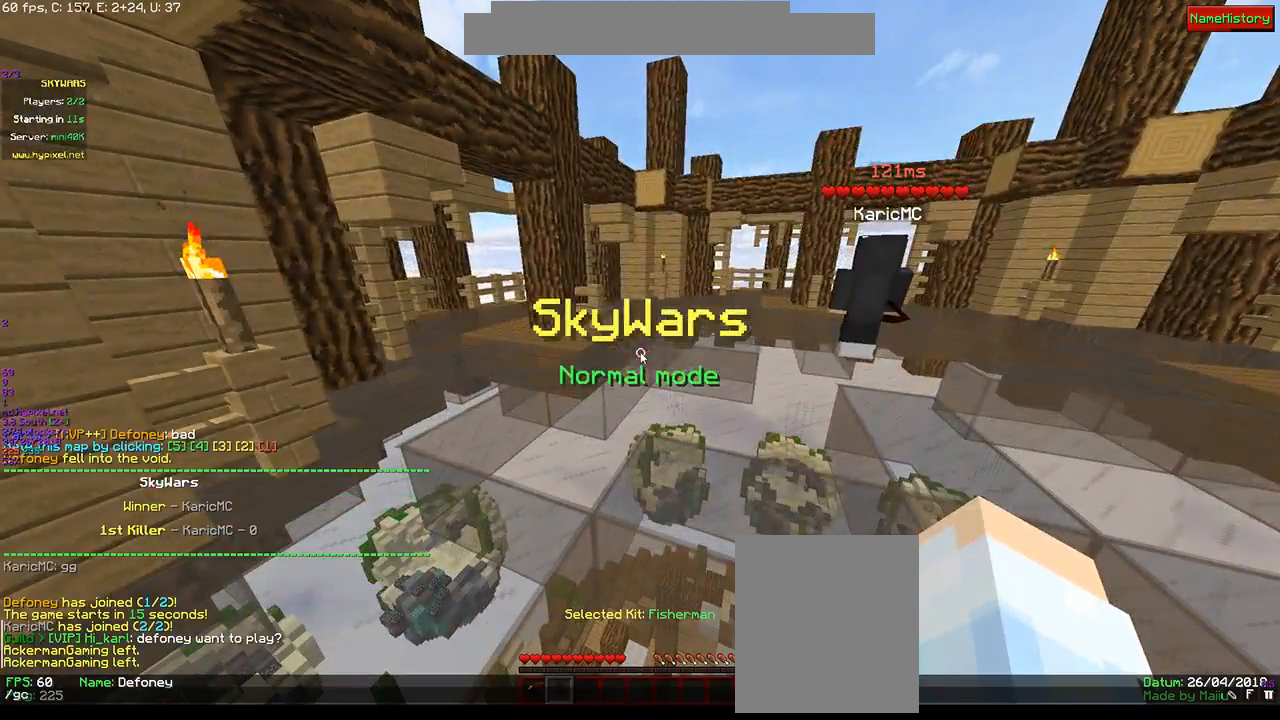
{"keys": [], "mouse": [], "events": []}
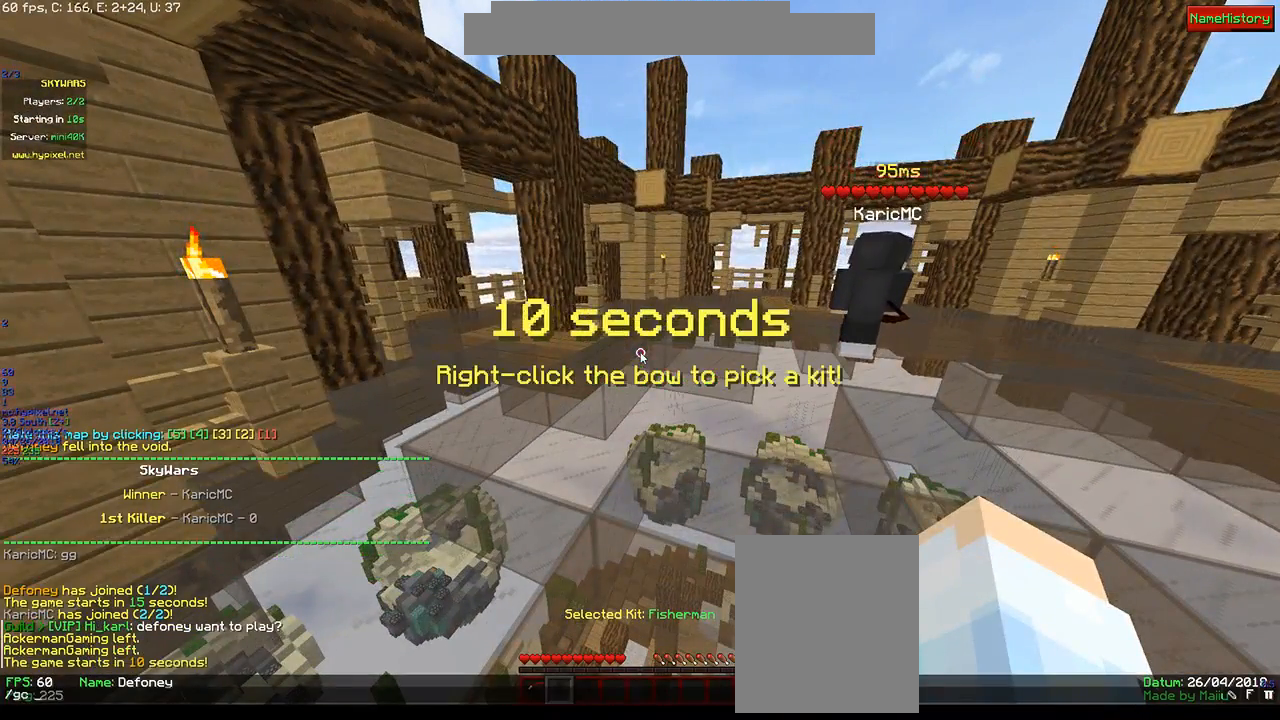
{"keys": [], "mouse": [], "events": []}
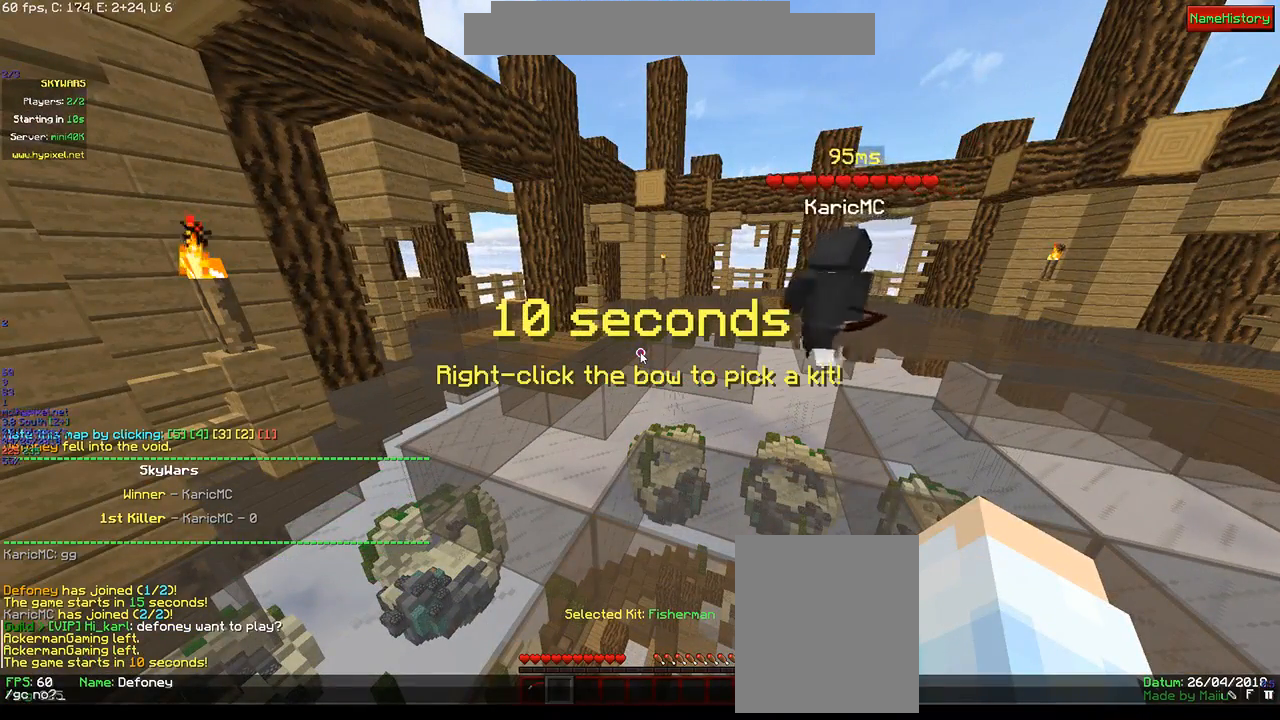
{"keys": [], "mouse": [], "events": []}
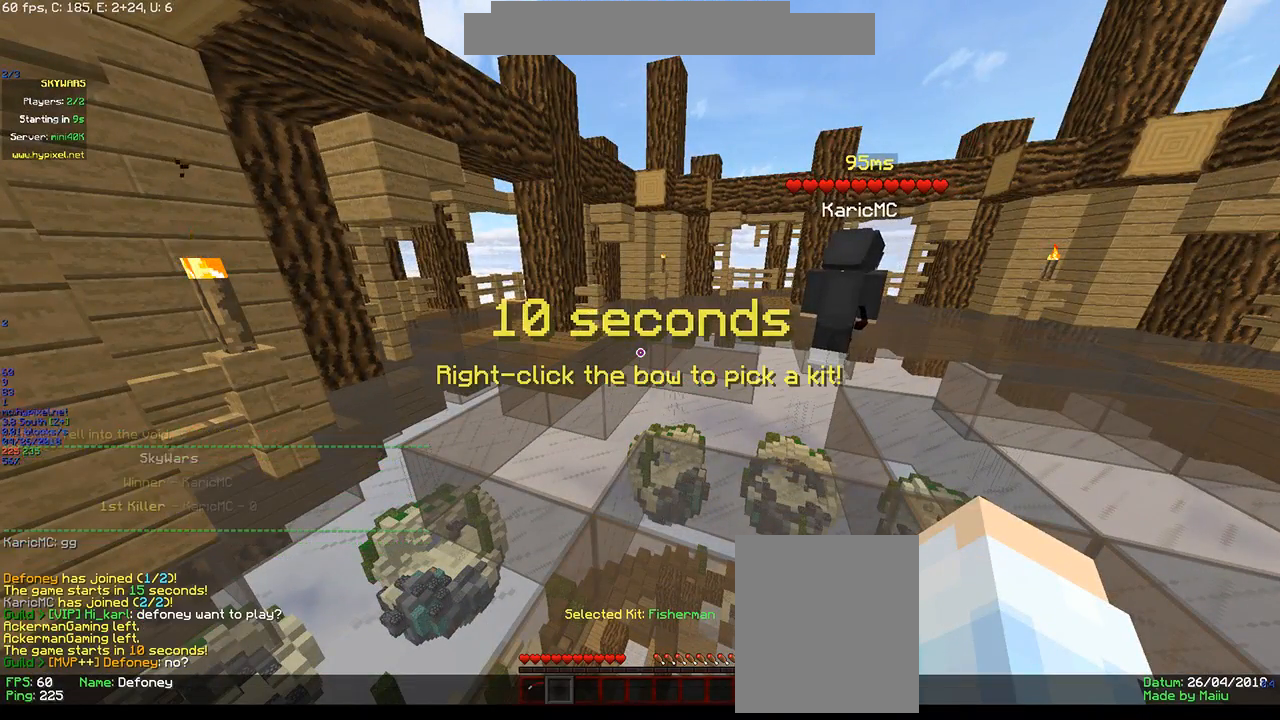
{"keys": [], "mouse": [], "events": []}
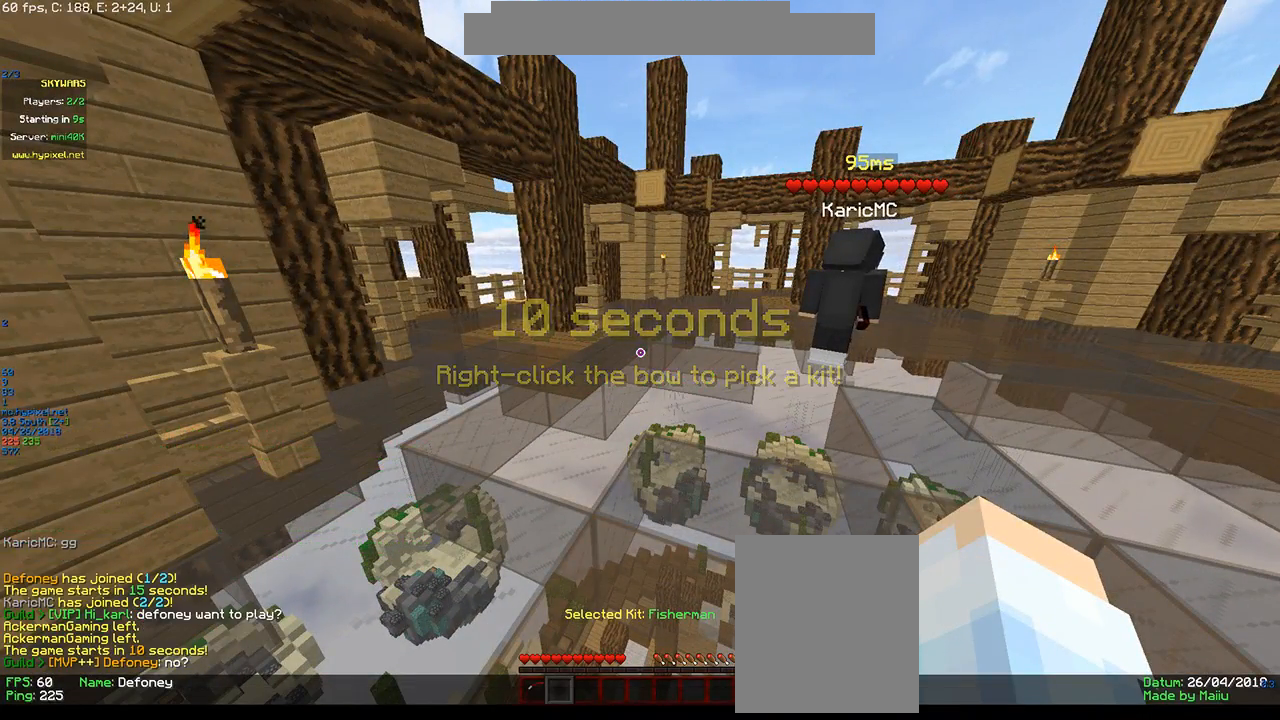
{"keys": [], "mouse": [], "events": []}
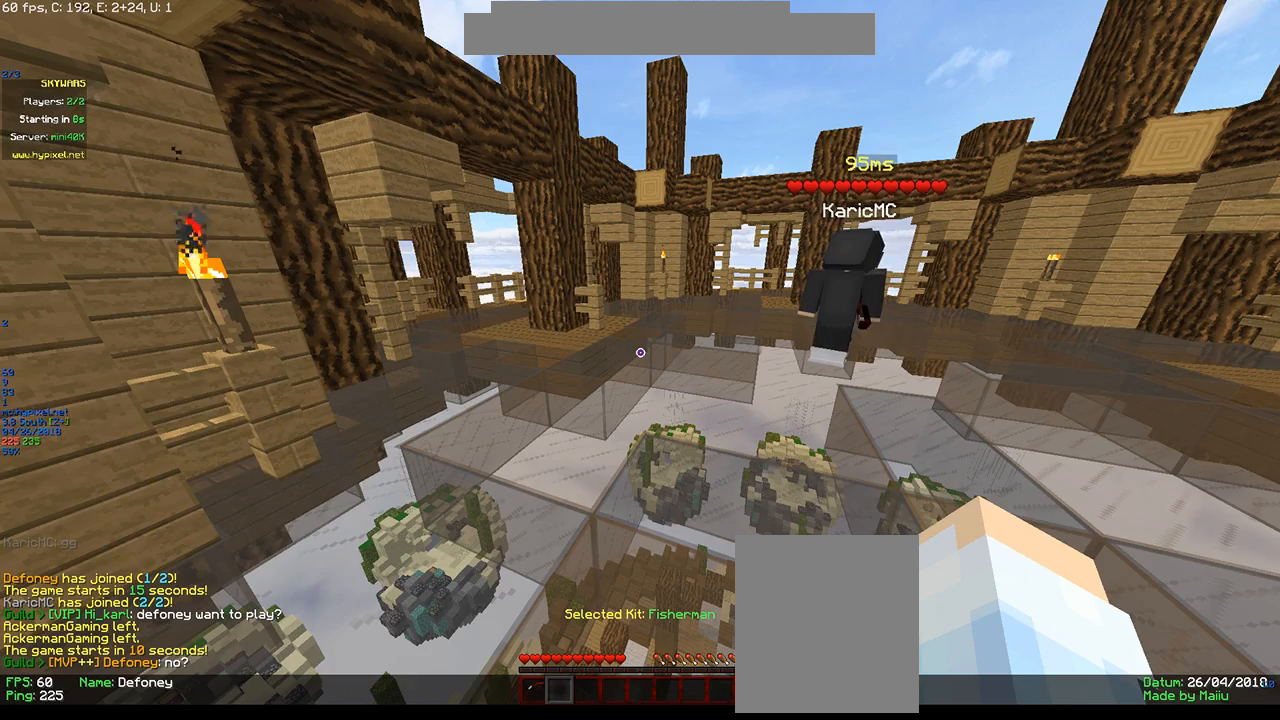
{"keys": [], "mouse": [], "events": []}
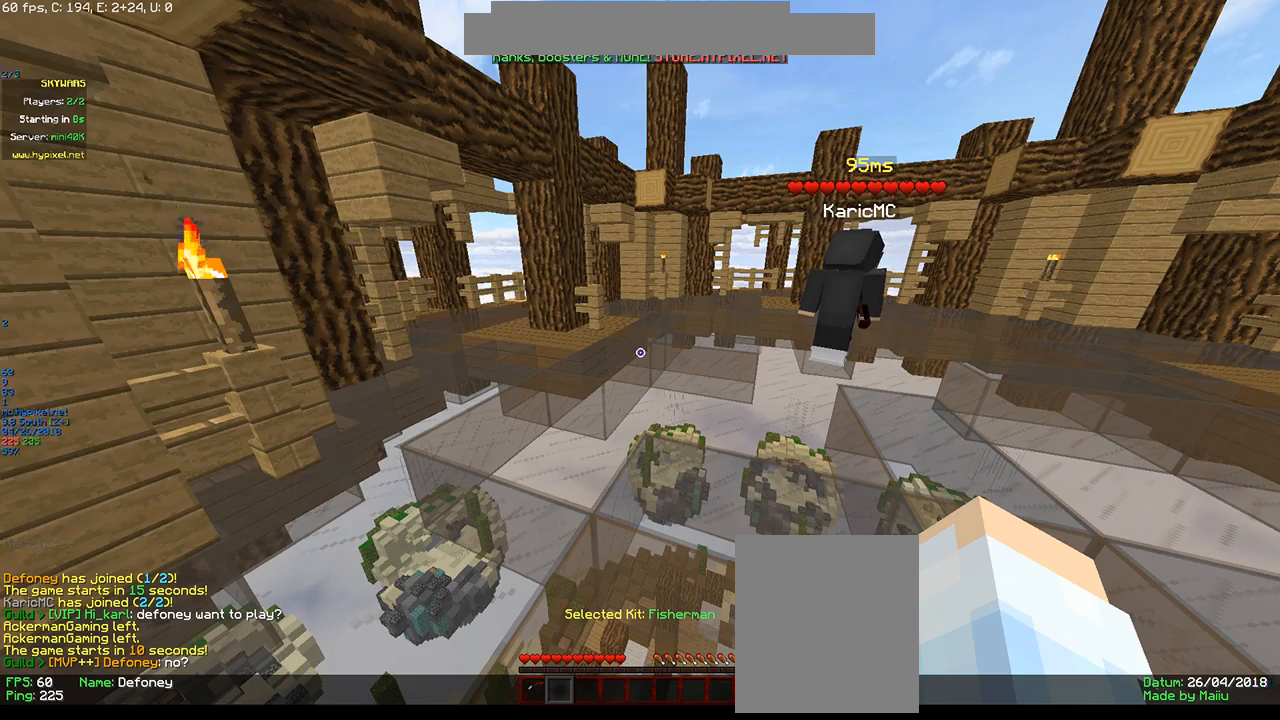
{"keys": [], "mouse": [], "events": []}
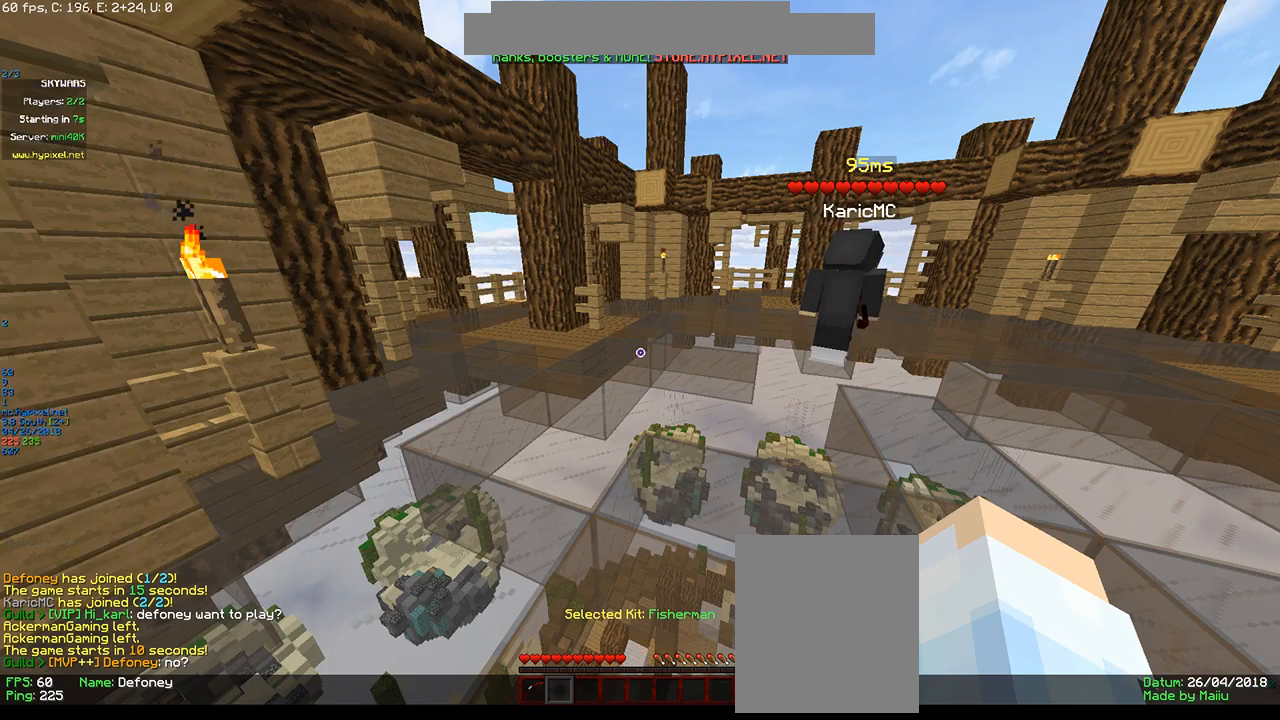
{"keys": ["w"], "mouse": [], "events": [[350, "w", "down"]]}
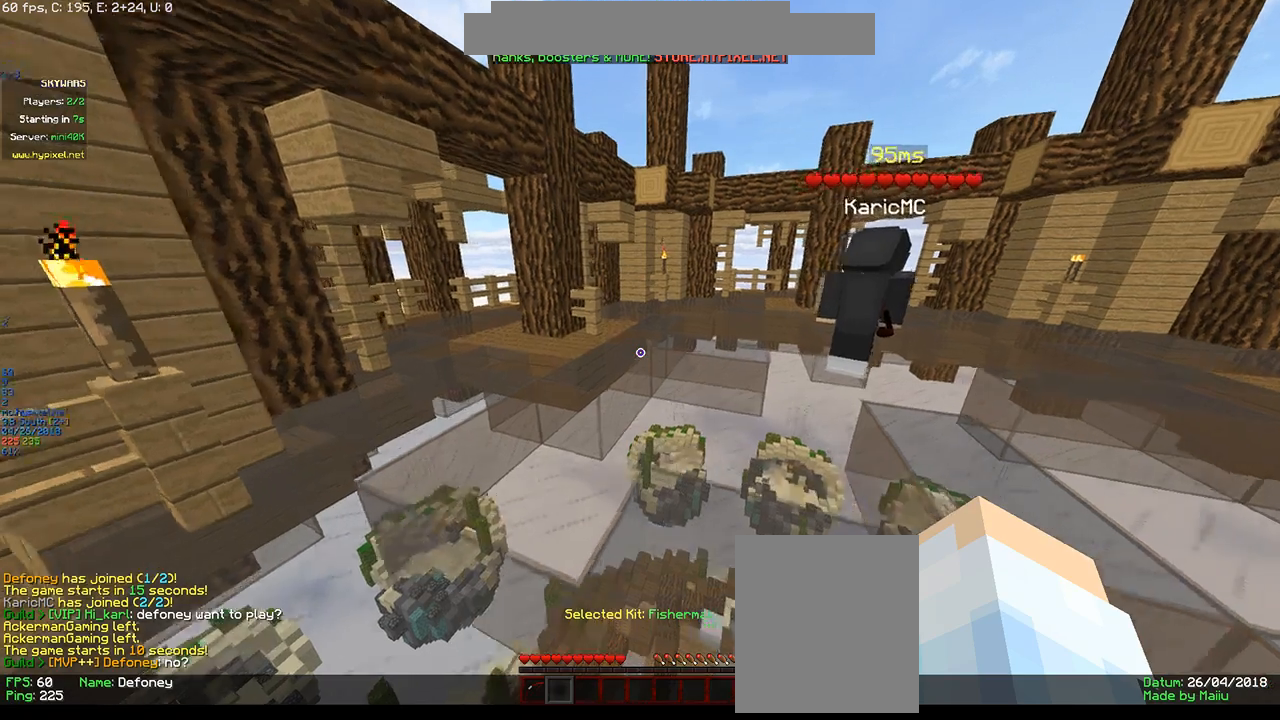
{"keys": ["w"], "mouse": [], "events": []}
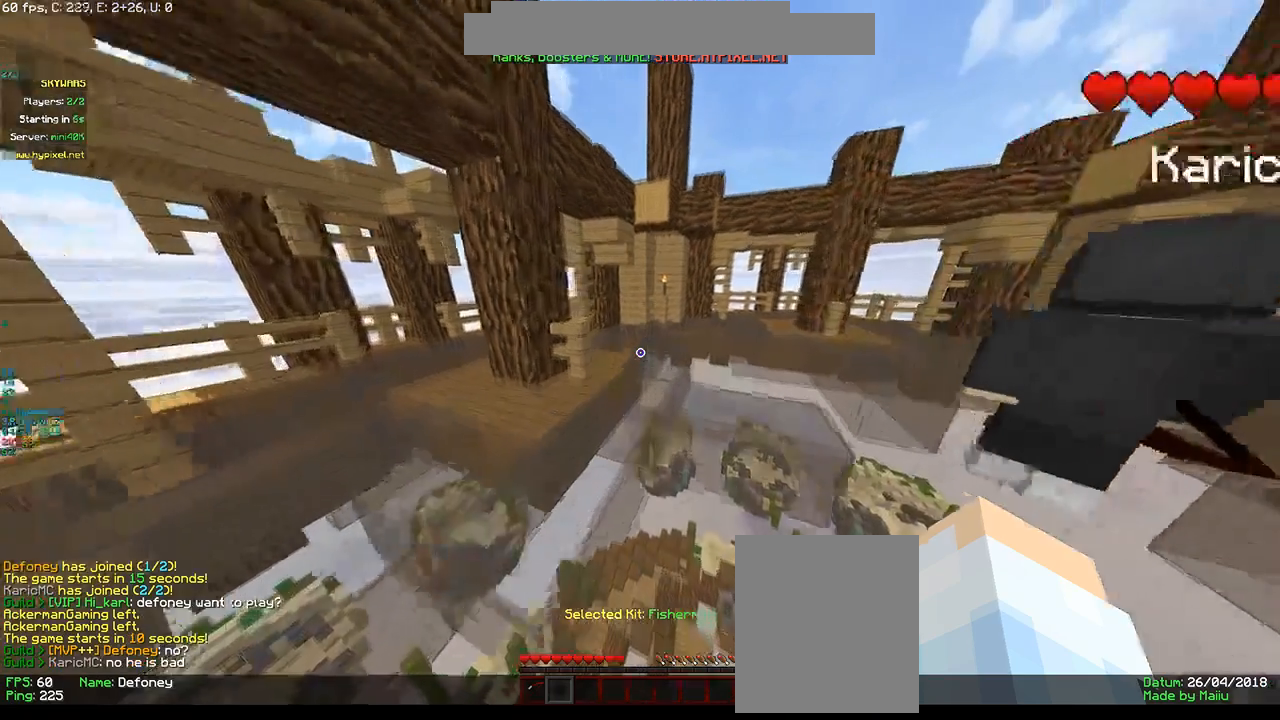
{"keys": ["w"], "mouse": [], "events": []}
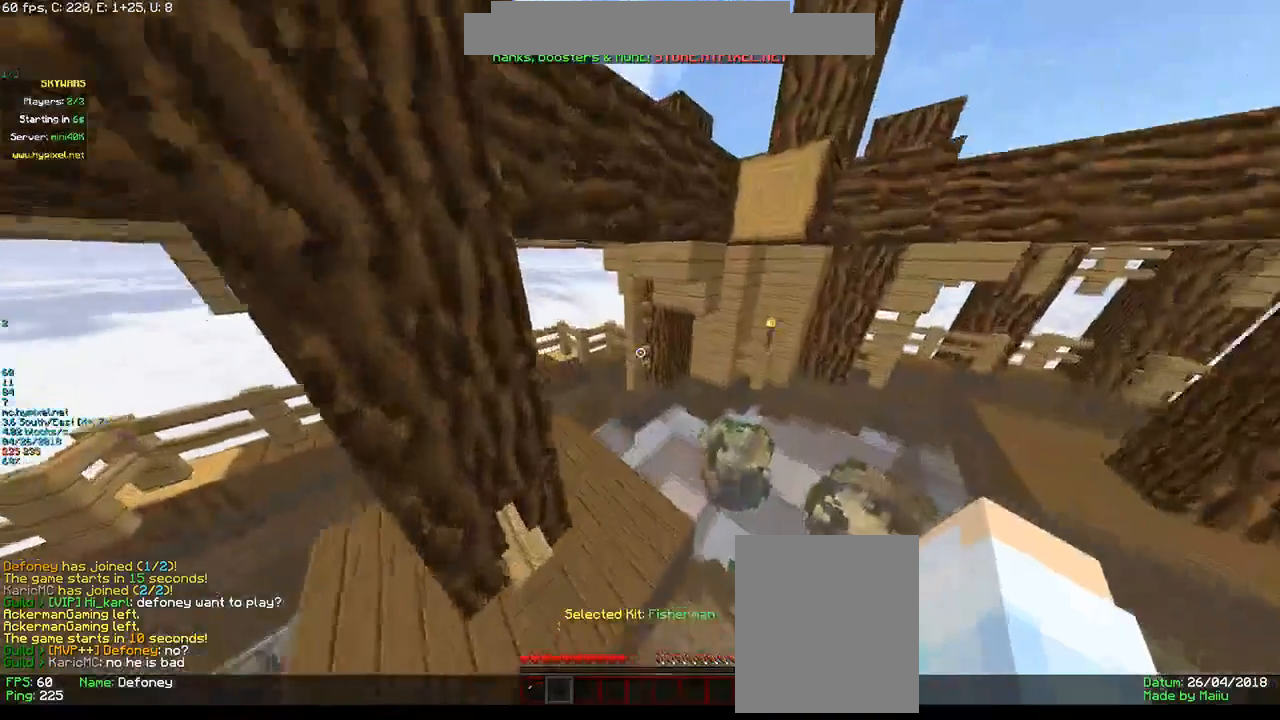
{"keys": ["w"], "mouse": [], "events": []}
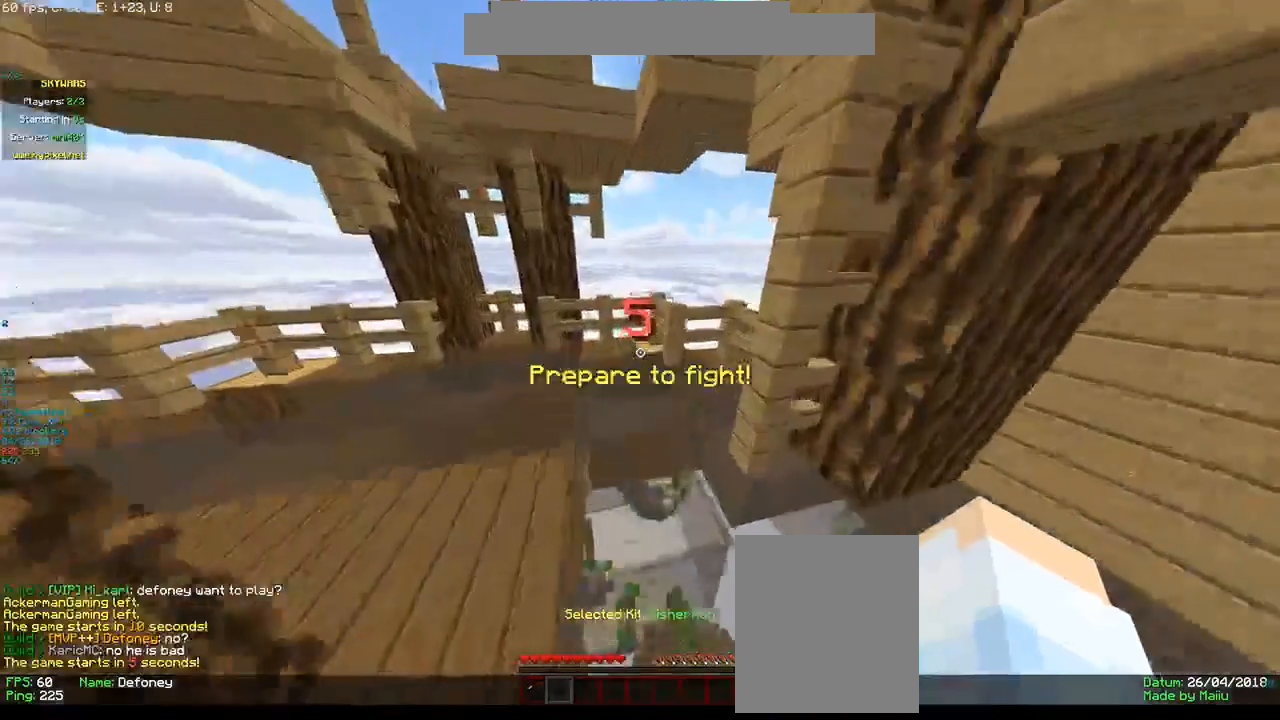
{"keys": [], "mouse": [], "events": [[33, "w", "up"]]}
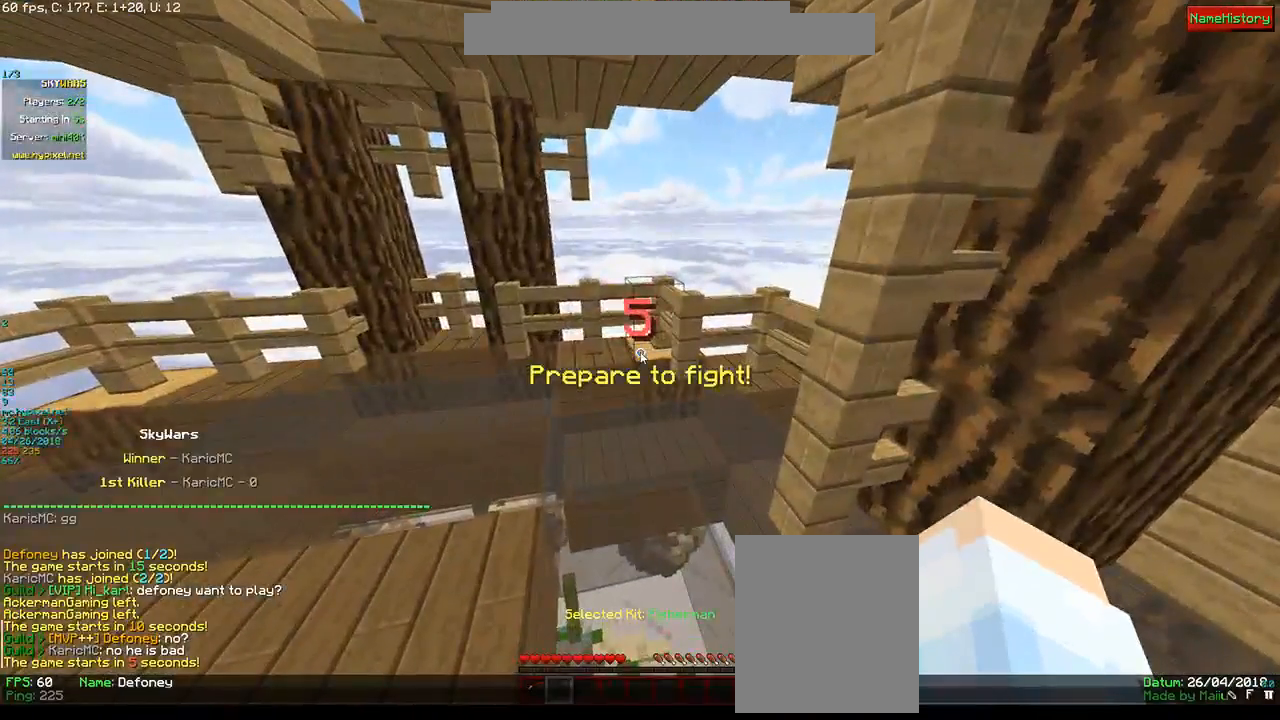
{"keys": [], "mouse": [], "events": []}
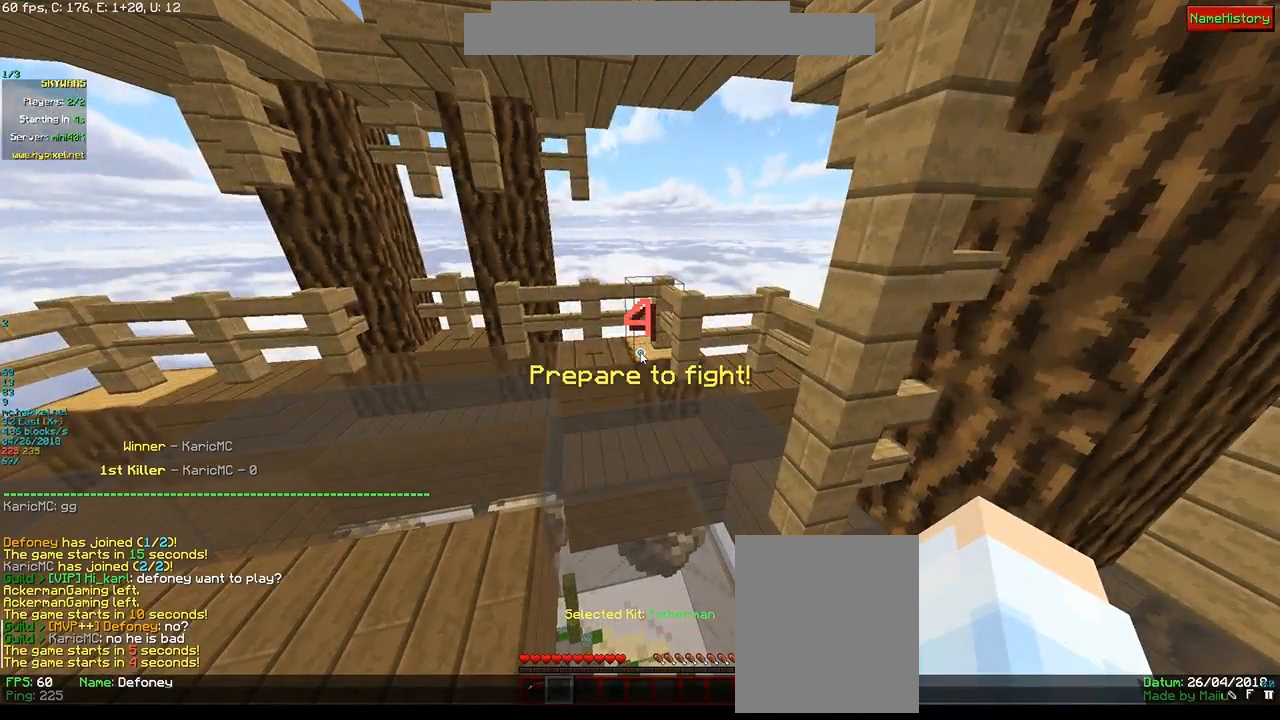
{"keys": [], "mouse": [], "events": []}
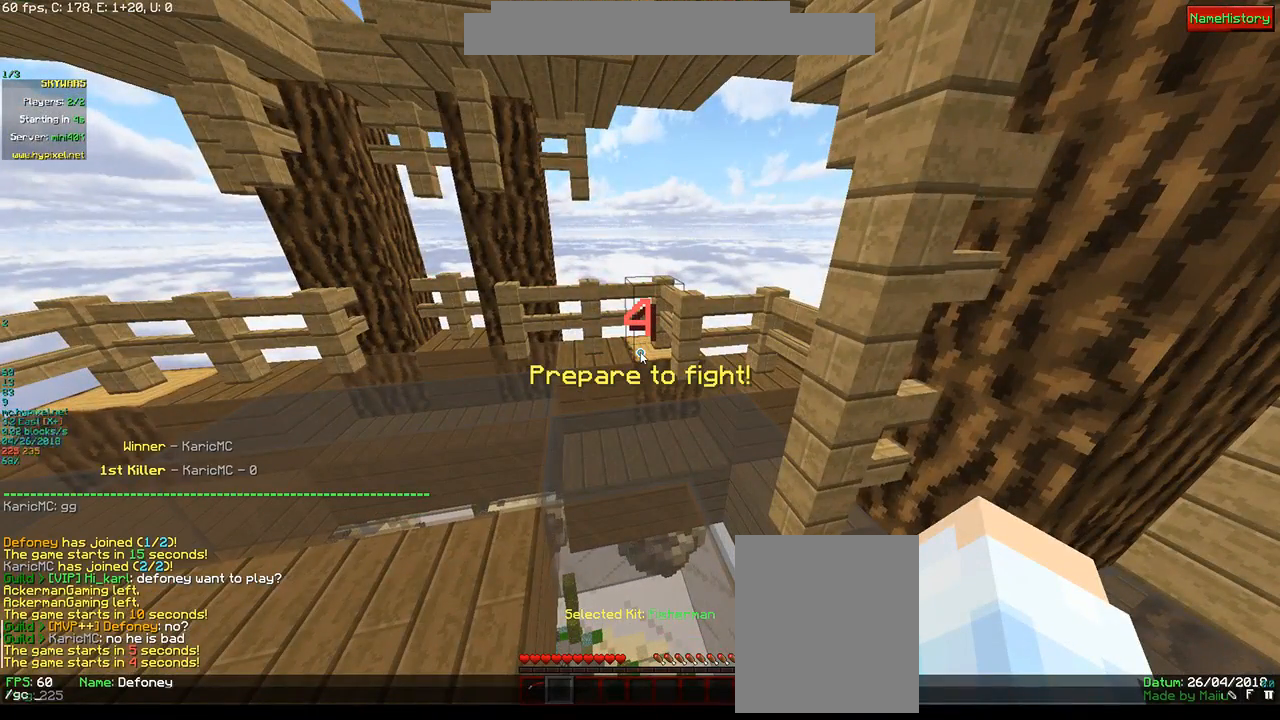
{"keys": [], "mouse": [], "events": []}
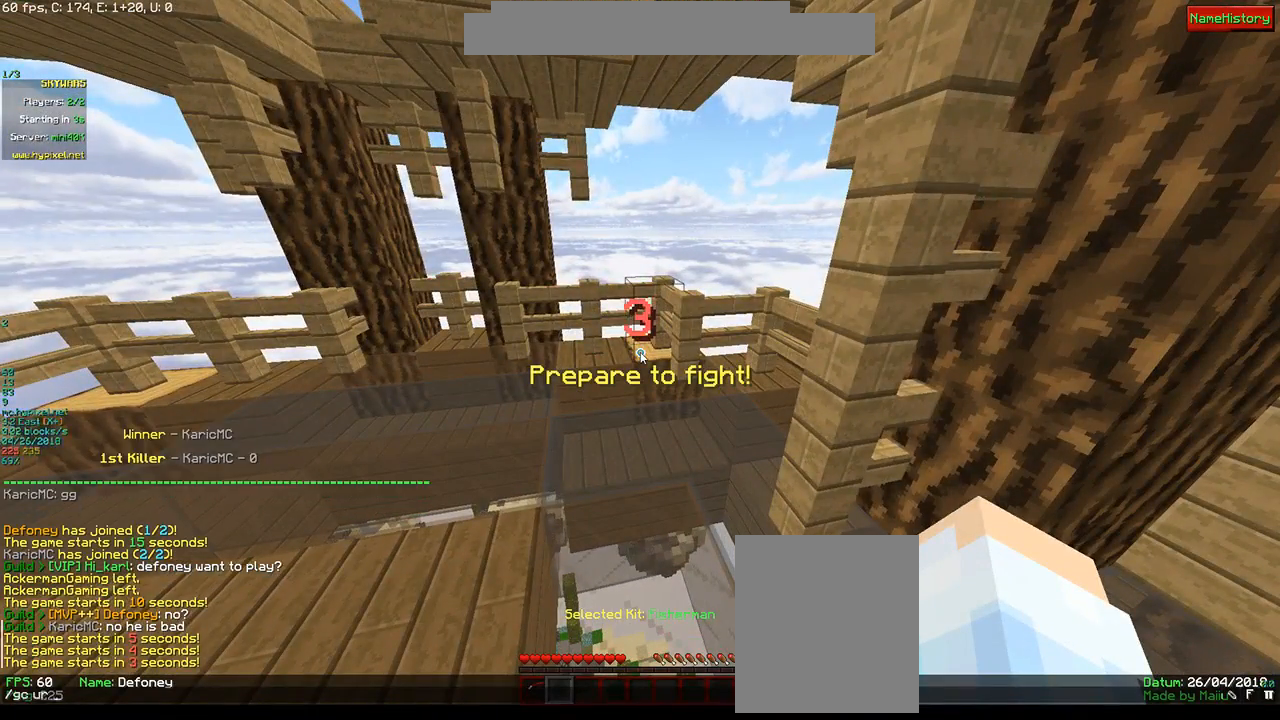
{"keys": ["d", "w"], "mouse": [], "events": [[250, "a", "down"], [316, "d", "down"], [416, "a", "up"], [483, "w", "down"]]}
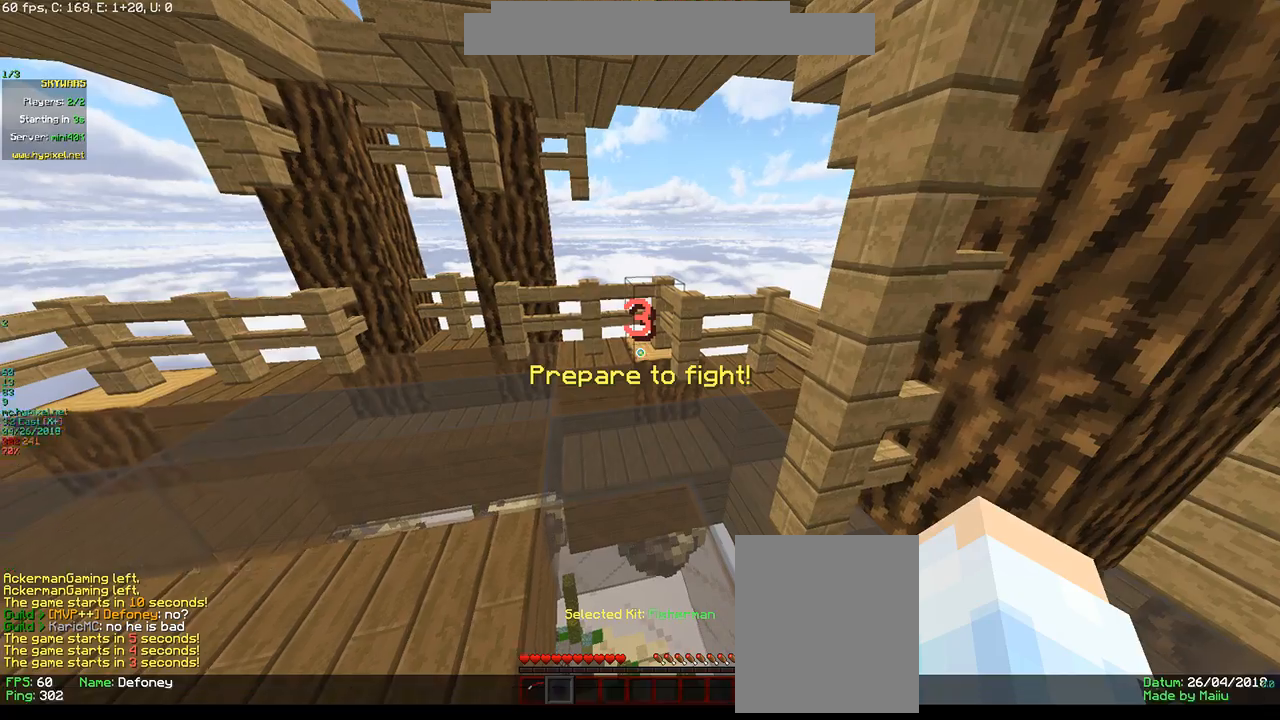
{"keys": ["a", "w"], "mouse": [], "events": [[16, "d", "up"], [350, "a", "down"]]}
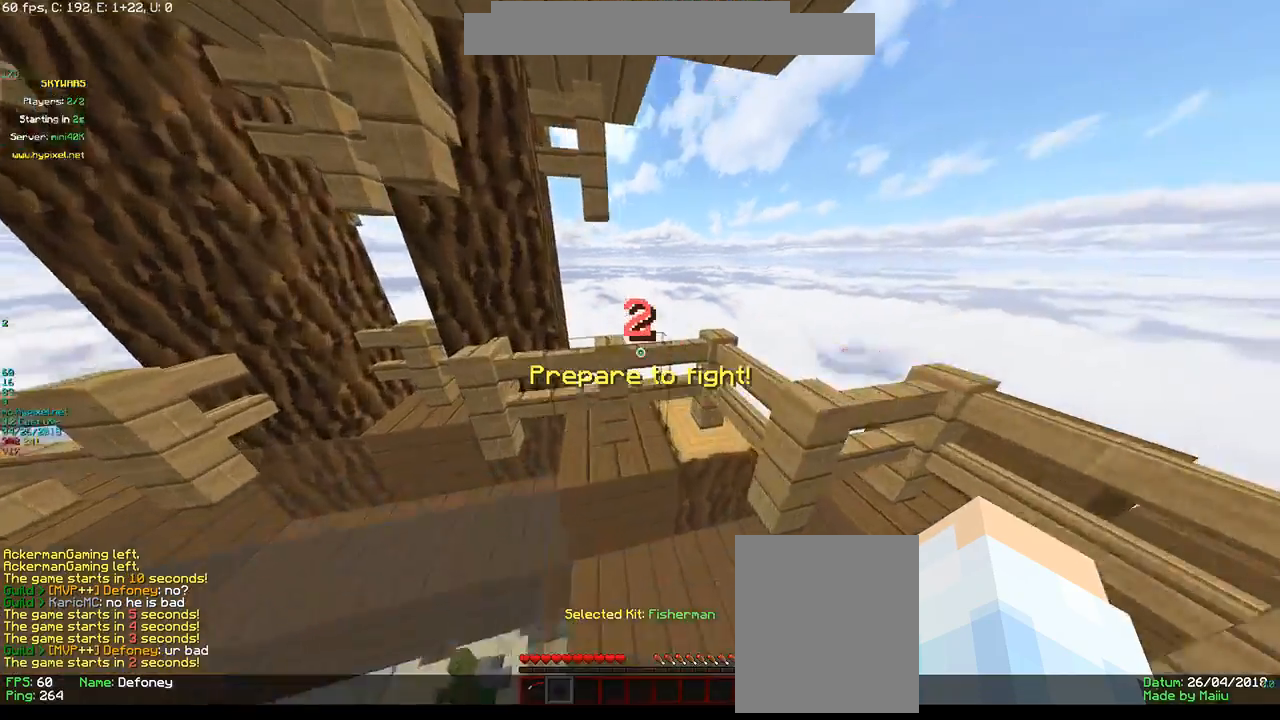
{"keys": ["a", "w"], "mouse": [], "events": []}
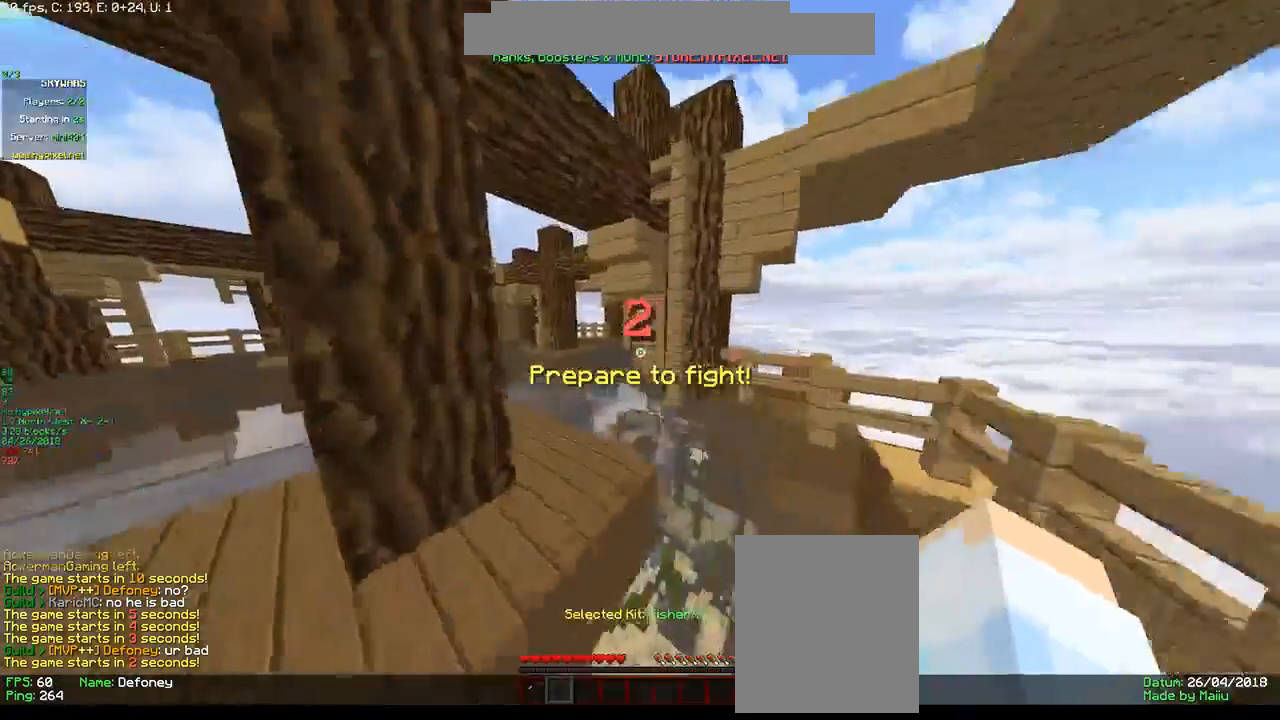
{"keys": ["a", "w"], "mouse": [], "events": []}
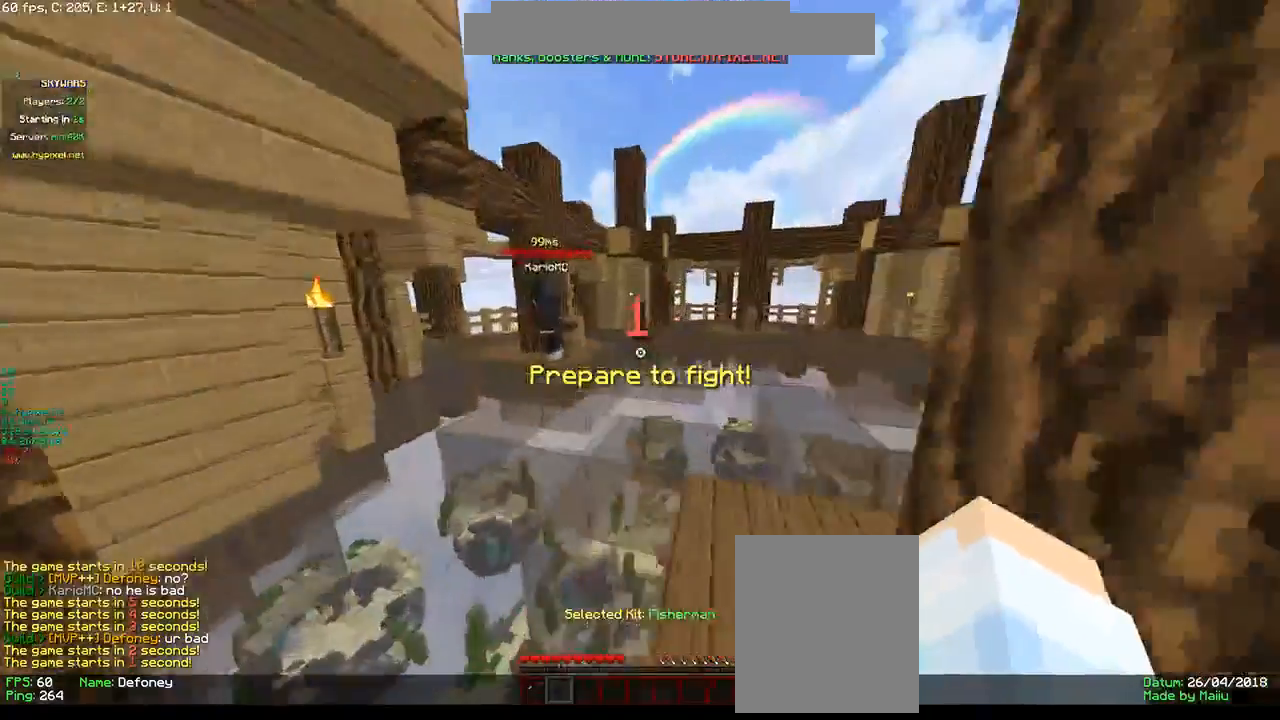
{"keys": ["w"], "mouse": [], "events": [[100, "a", "up"], [116, "w", "up"], [383, "w", "down"]]}